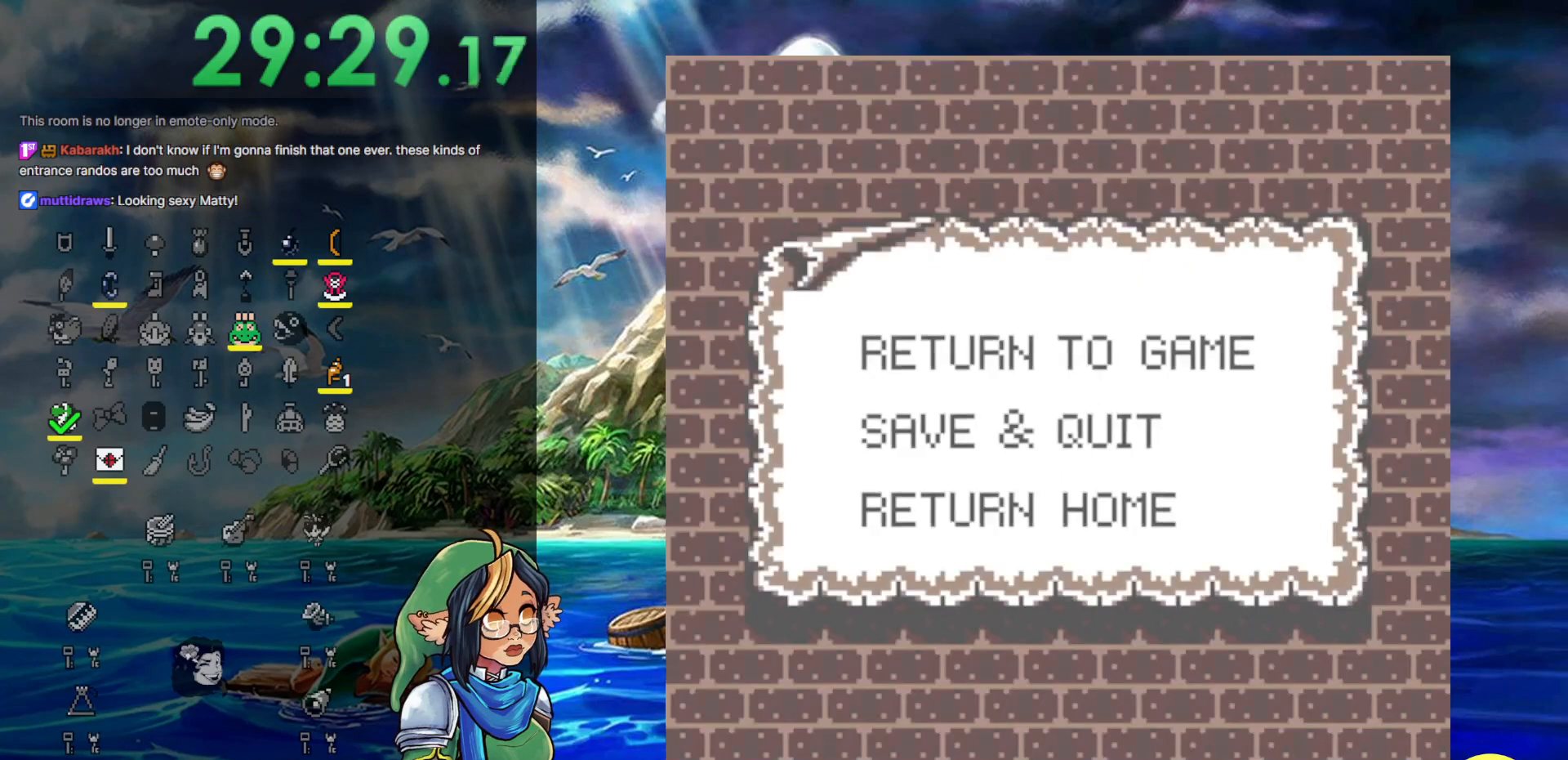
Gameplay with a controller (Nintendo layout); each line is a JSON object with the inputs held at the frame after it. "events" lists button and stick changes between this image and that frame as [ms after this image, input, new state], when the widget could be followed in between. Not read: L3 R3.
{"buttons": [], "events": [[333, "DPAD_DOWN", "down"], [400, "DPAD_DOWN", "up"]]}
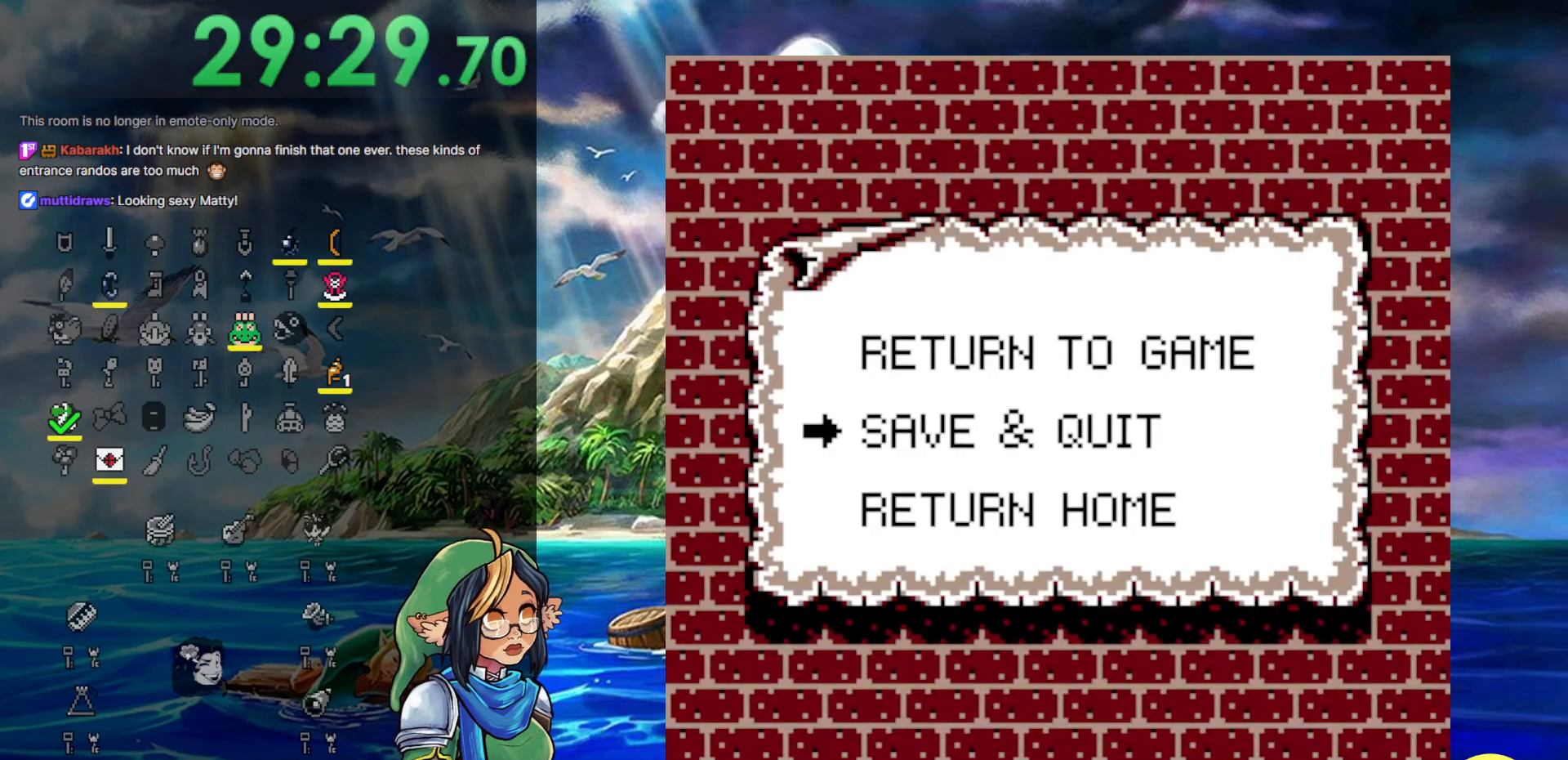
{"buttons": [], "events": []}
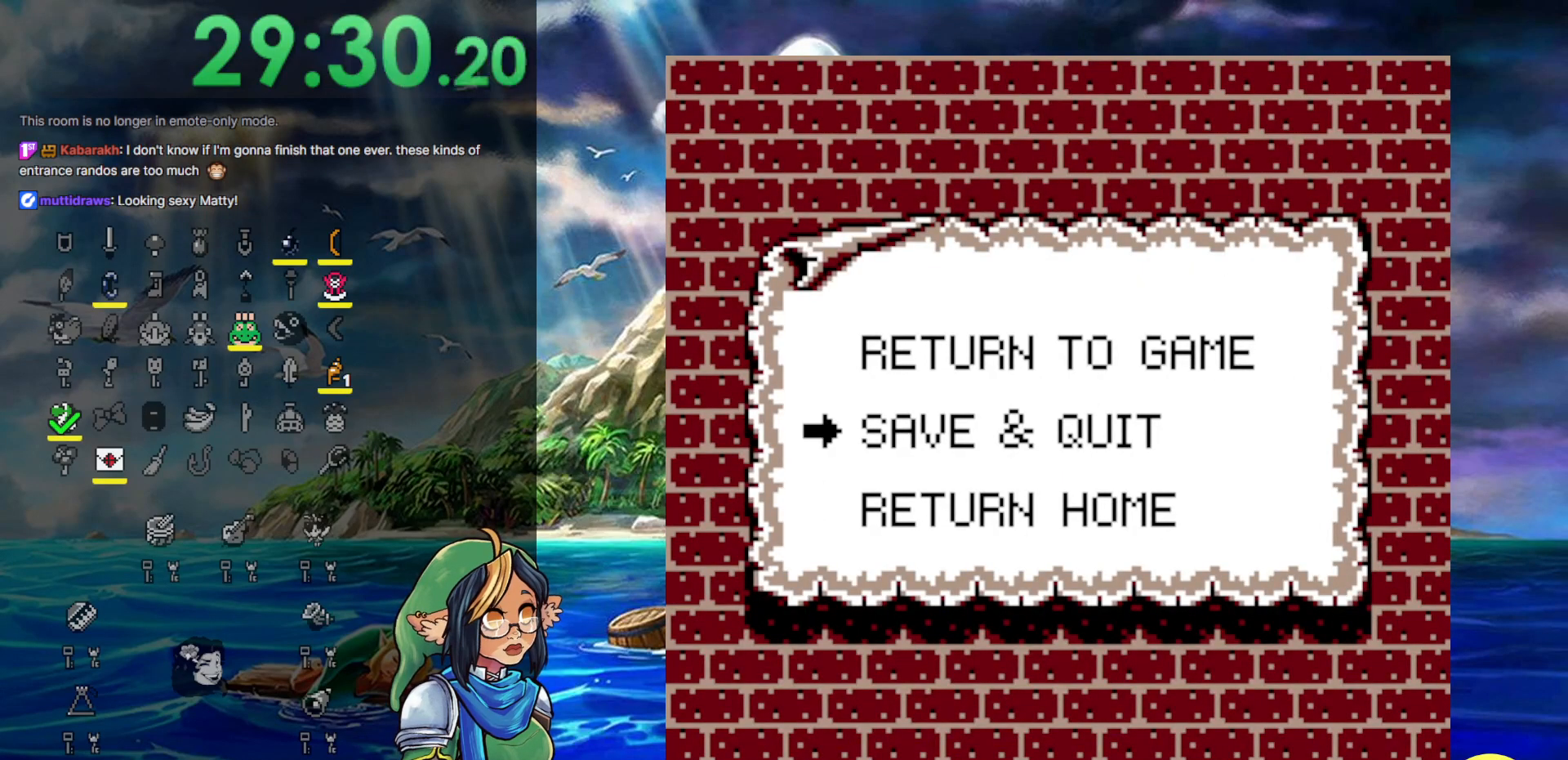
{"buttons": [], "events": [[17, "A", "down"], [200, "A", "up"]]}
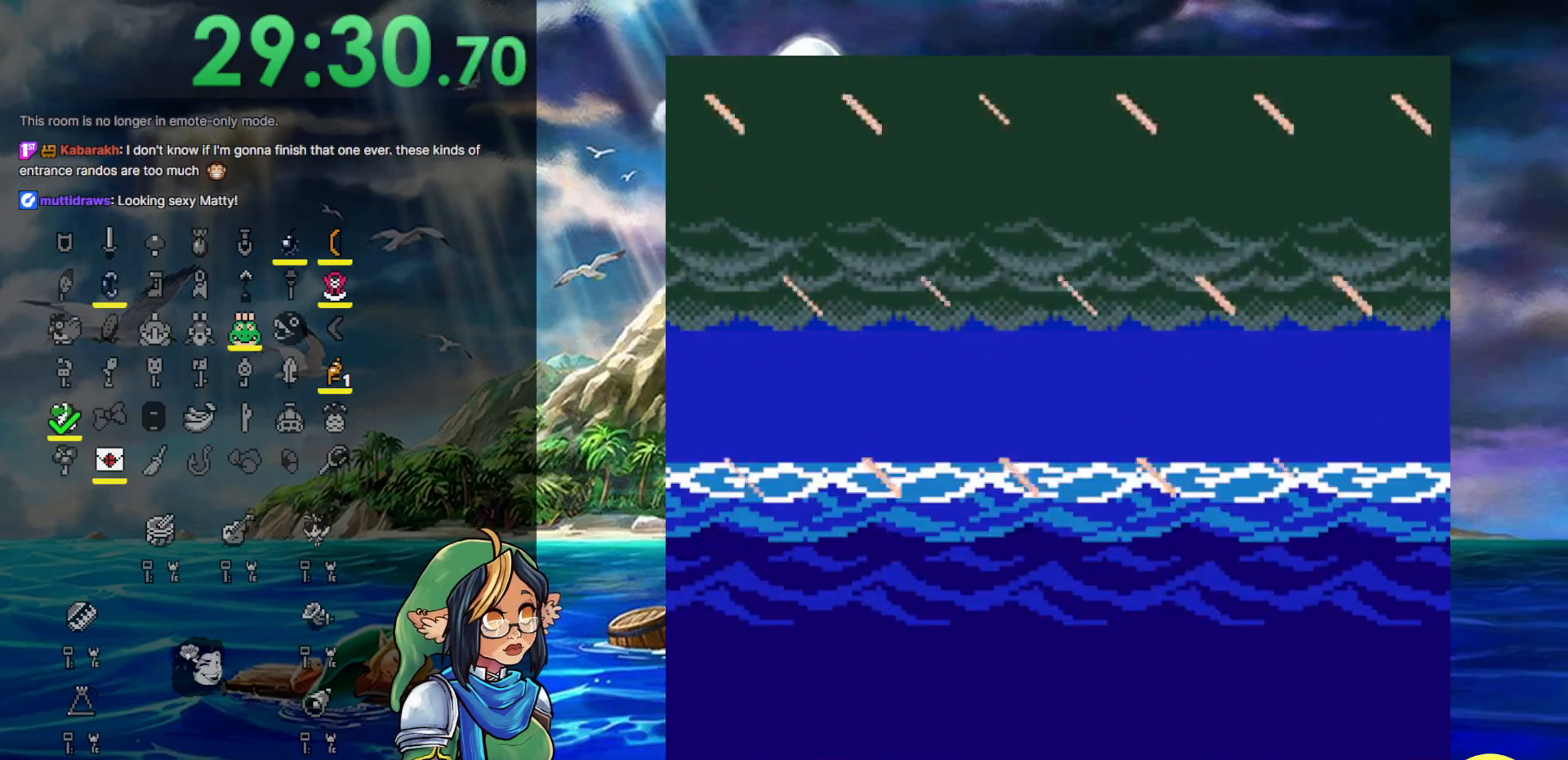
{"buttons": ["START"], "events": [[17, "START", "down"], [167, "START", "up"], [233, "START", "down"], [317, "START", "up"], [400, "START", "down"]]}
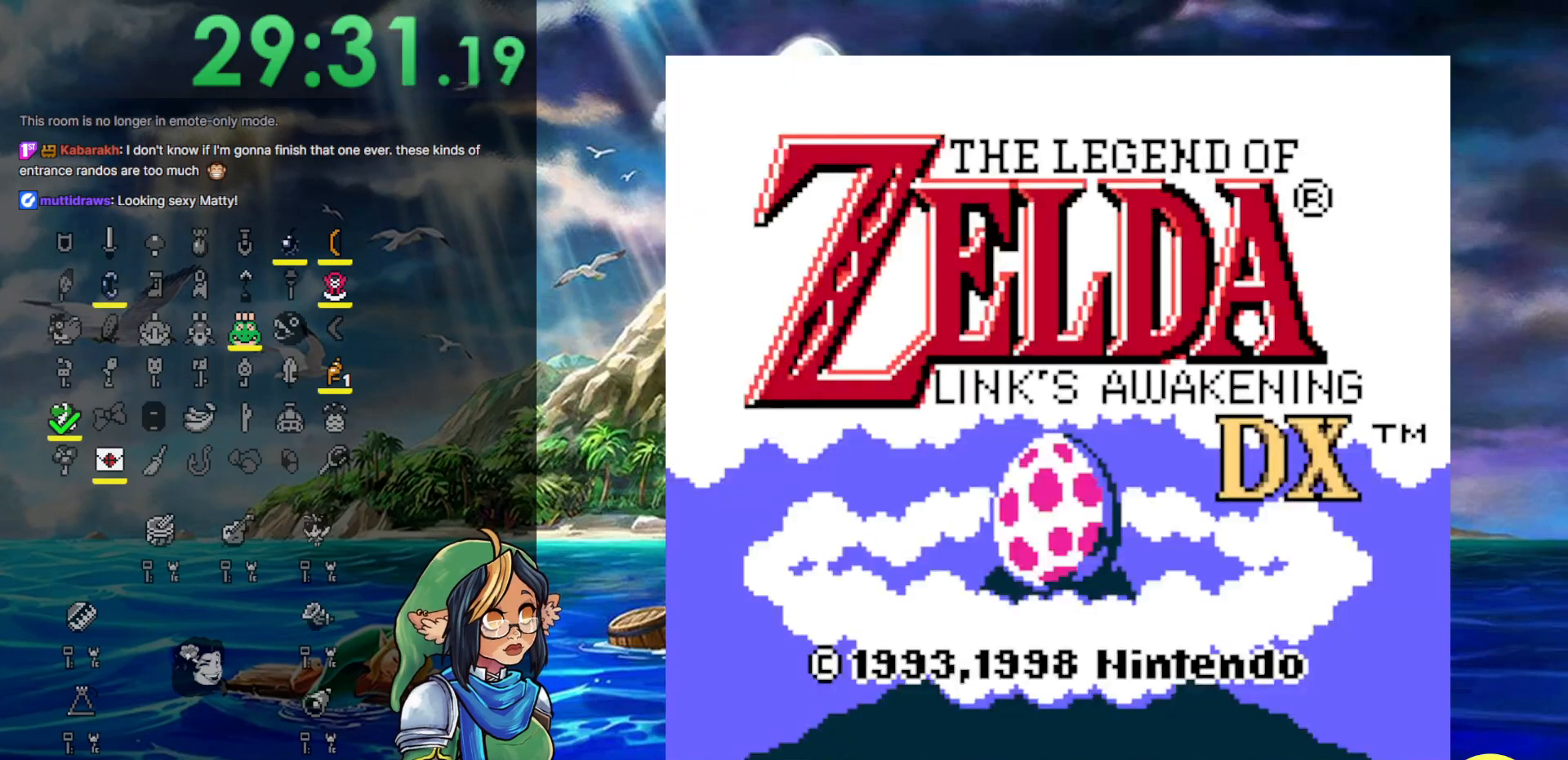
{"buttons": [], "events": [[17, "START", "up"]]}
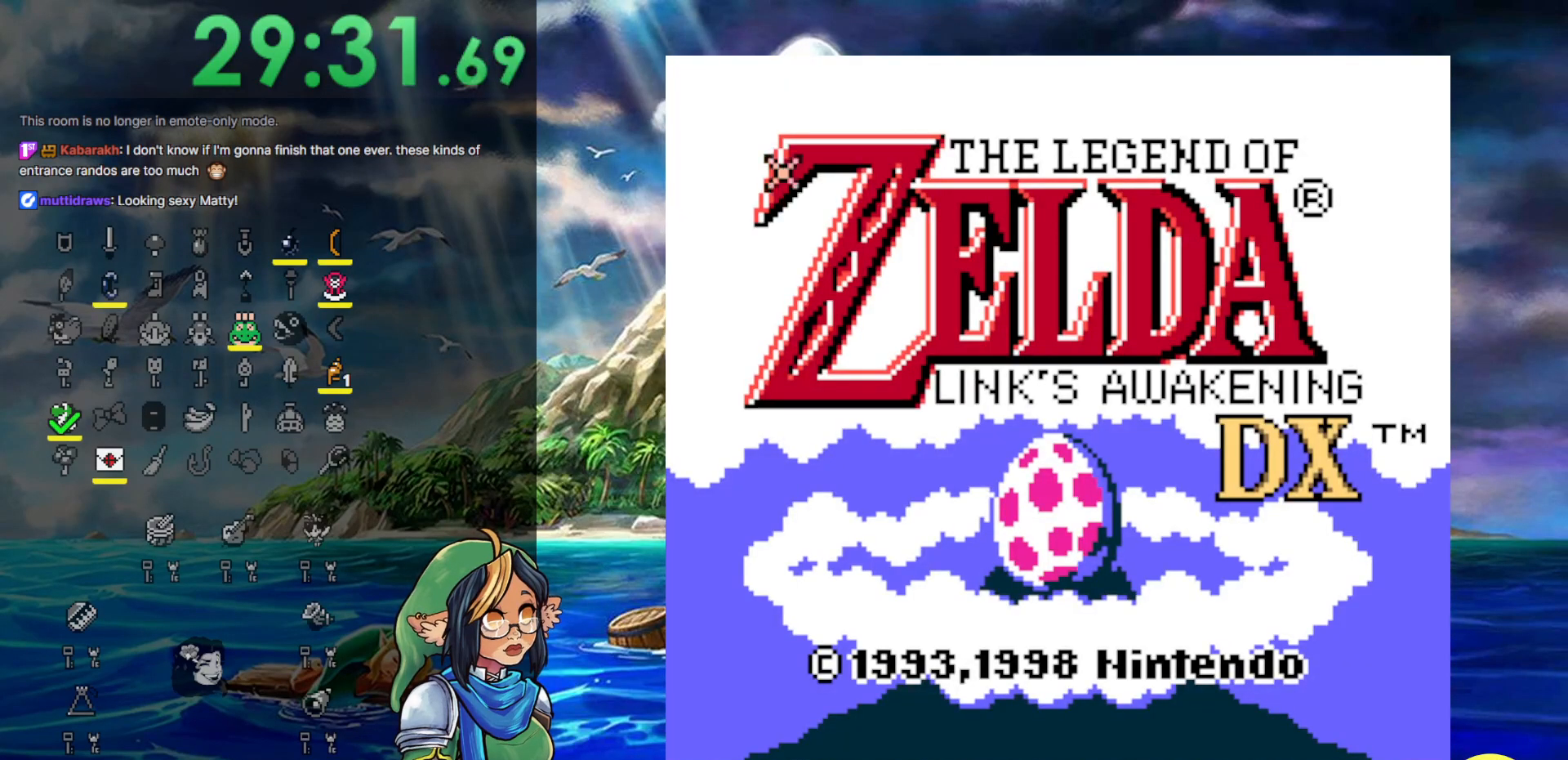
{"buttons": ["START"], "events": [[33, "START", "down"], [250, "START", "up"], [483, "START", "down"]]}
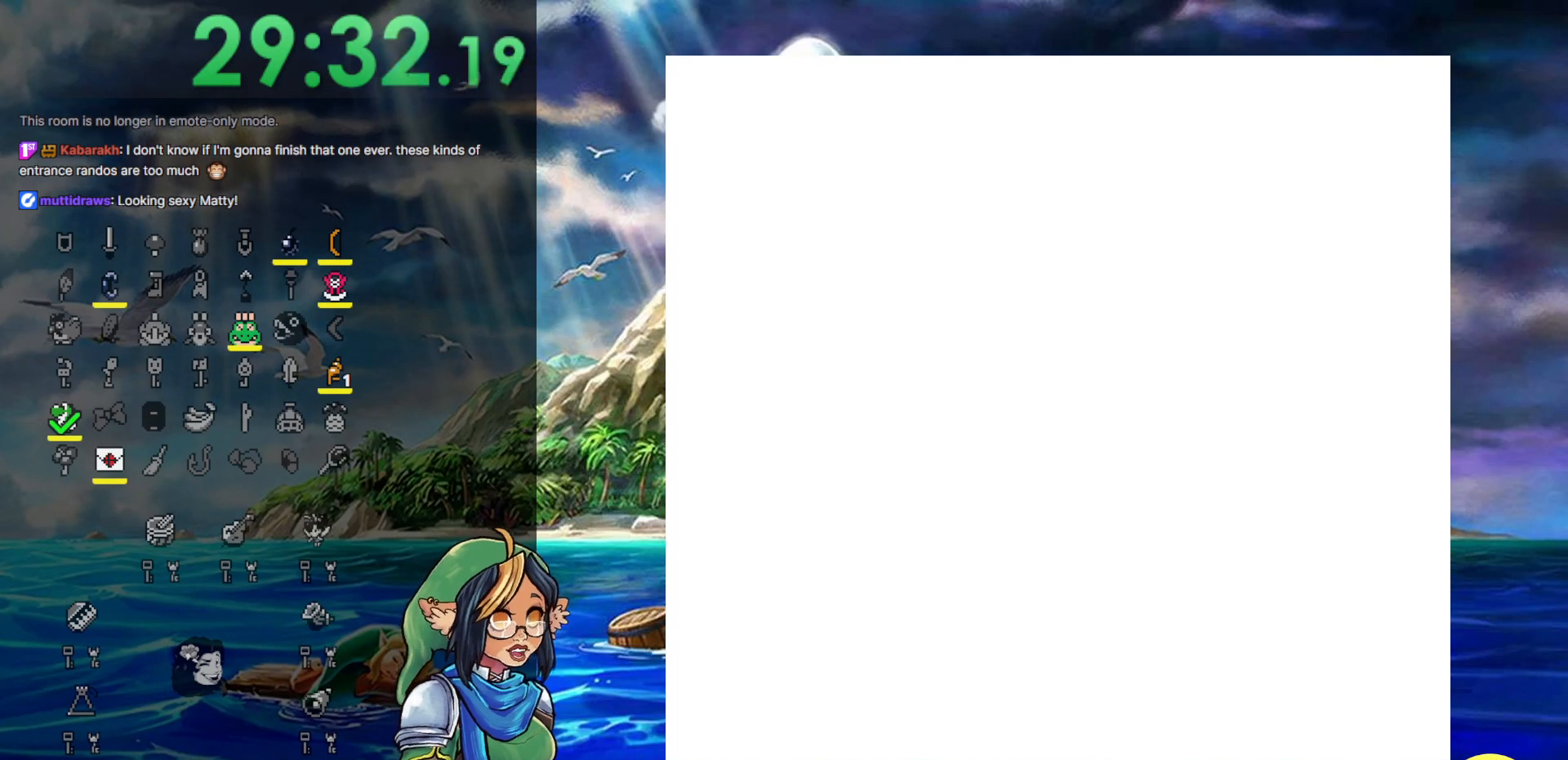
{"buttons": [], "events": [[200, "START", "up"]]}
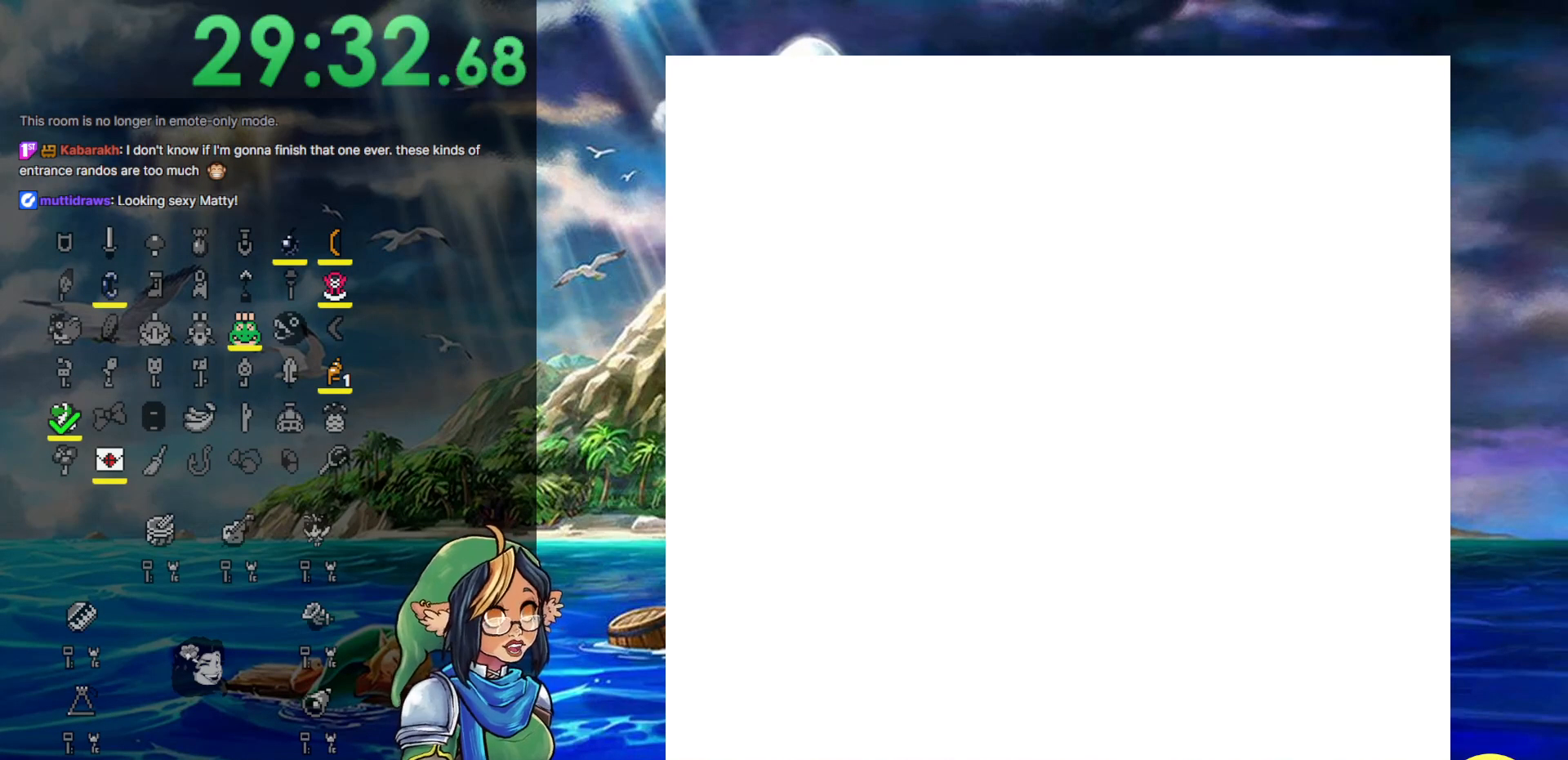
{"buttons": [], "events": []}
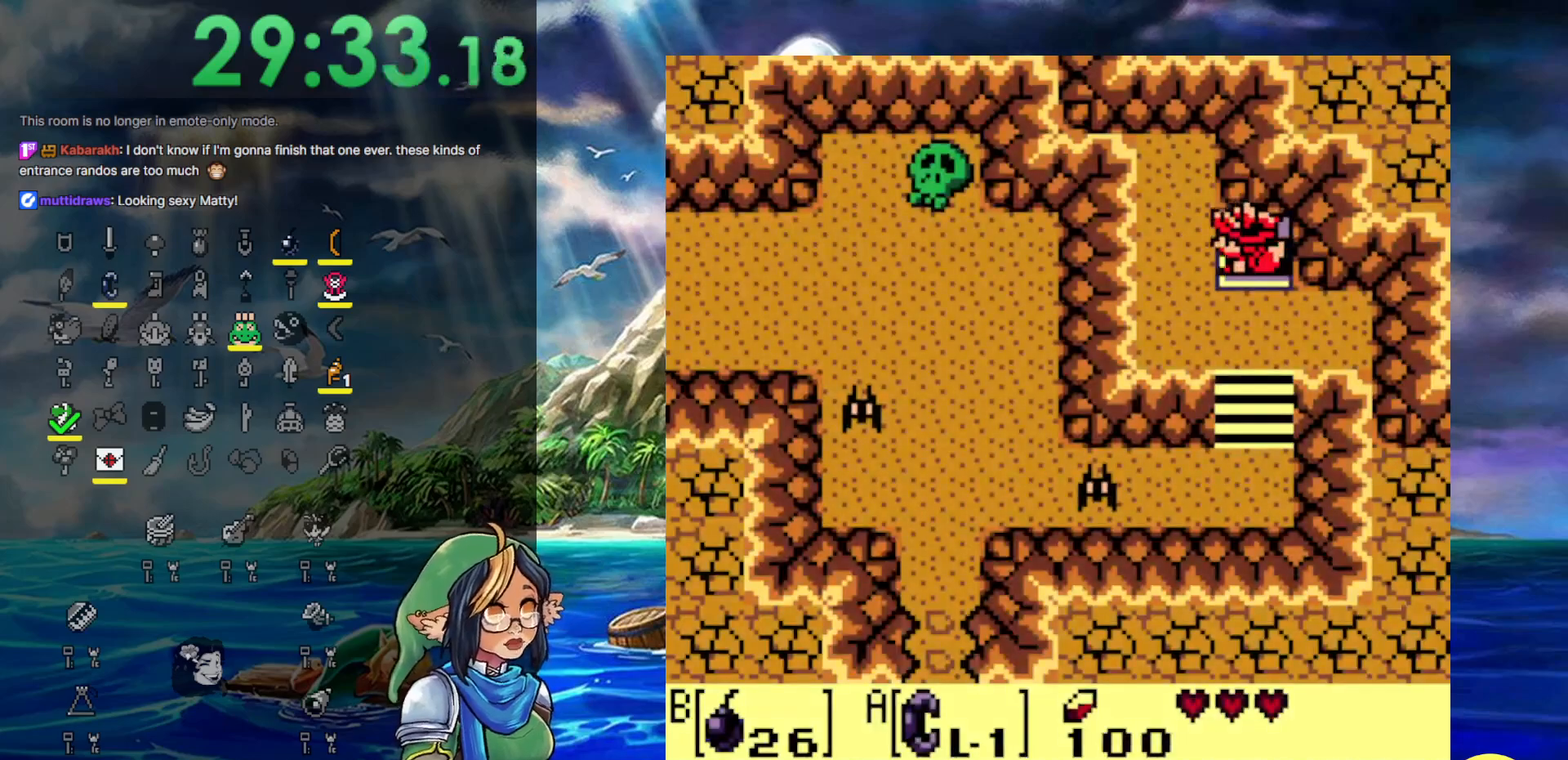
{"buttons": ["DPAD_RIGHT"], "events": [[17, "DPAD_LEFT", "down"], [200, "DPAD_LEFT", "up"], [267, "DPAD_RIGHT", "down"]]}
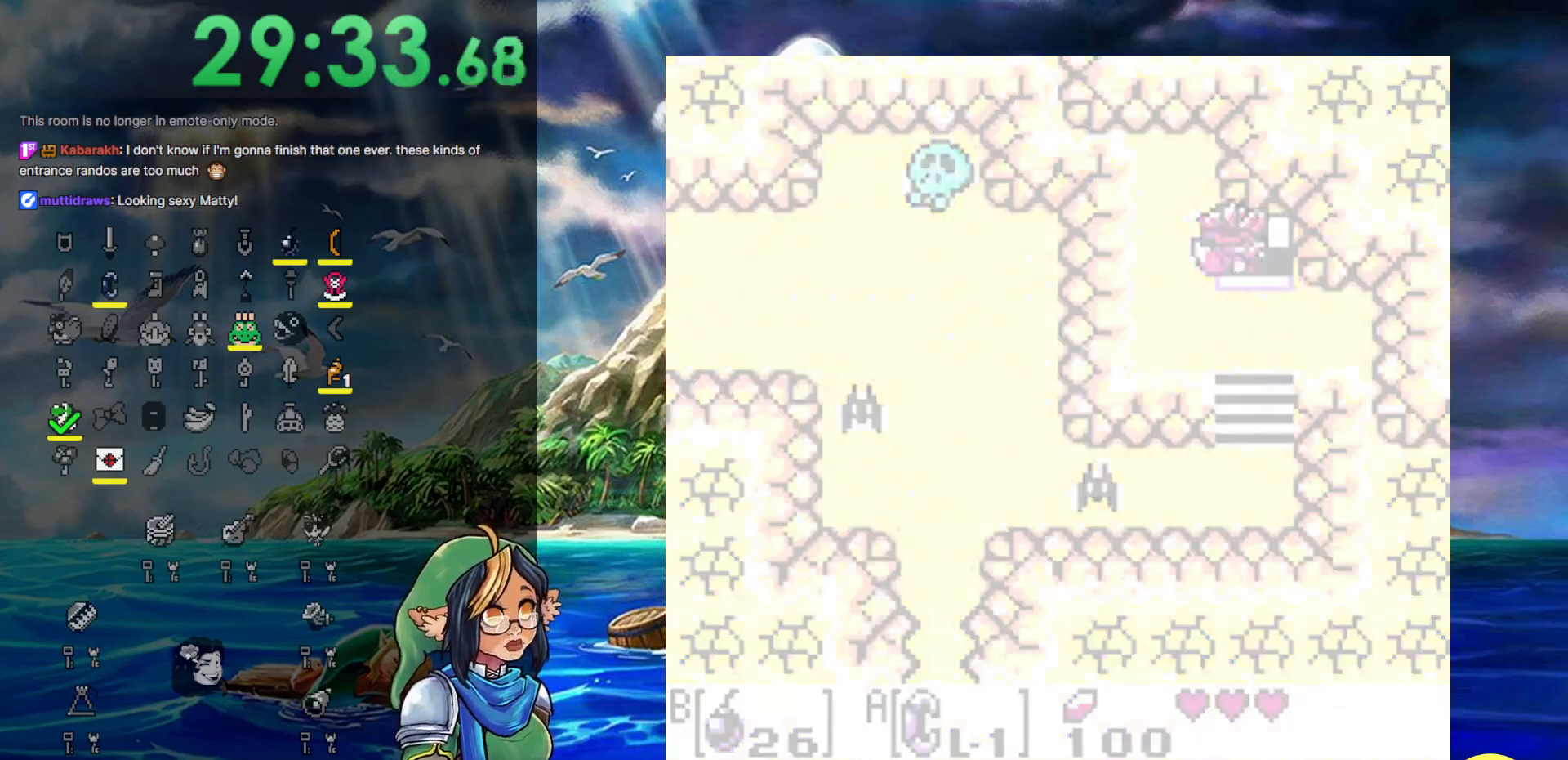
{"buttons": [], "events": [[200, "DPAD_RIGHT", "up"]]}